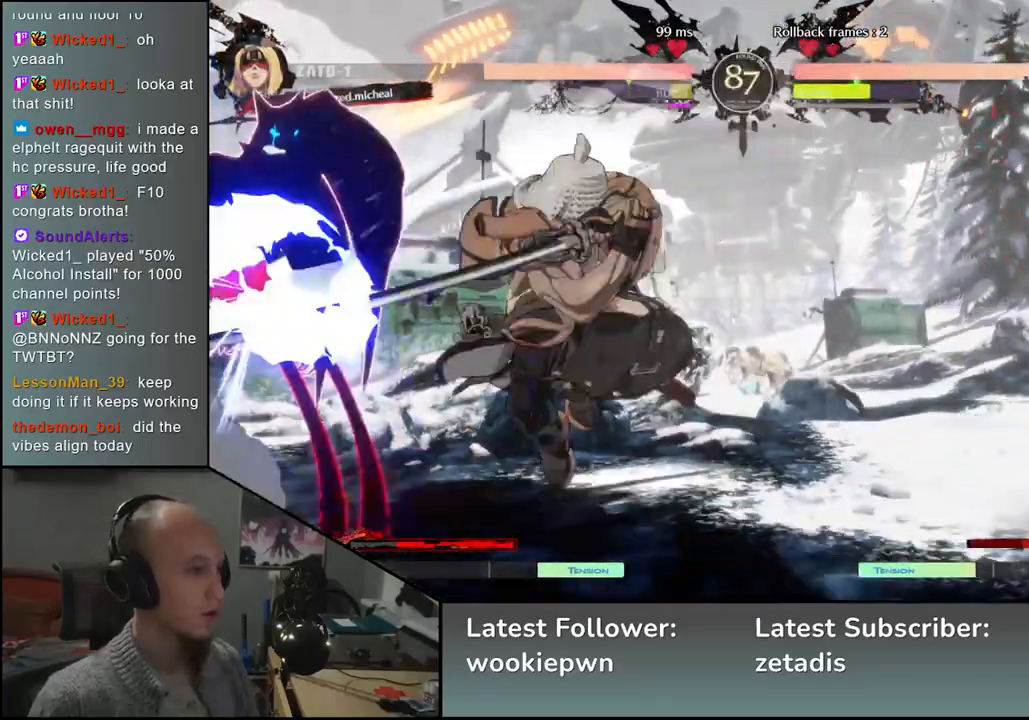
Gameplay with a controller (arcade stick); each line is a JSON object with the inputs held at the frame after it. "events" lists button and stick changes between this image and that frame as [ms after this image, input, new state], when the widget could be followed in between. Not read: L3 R3 other_buttons.
{"buttons": ["TRIANGLE"], "left_stick": "center", "events": [[83, "TRIANGLE", "down"], [167, "TRIANGLE", "up"], [267, "TRIANGLE", "down"], [350, "TRIANGLE", "up"], [467, "TRIANGLE", "down"]]}
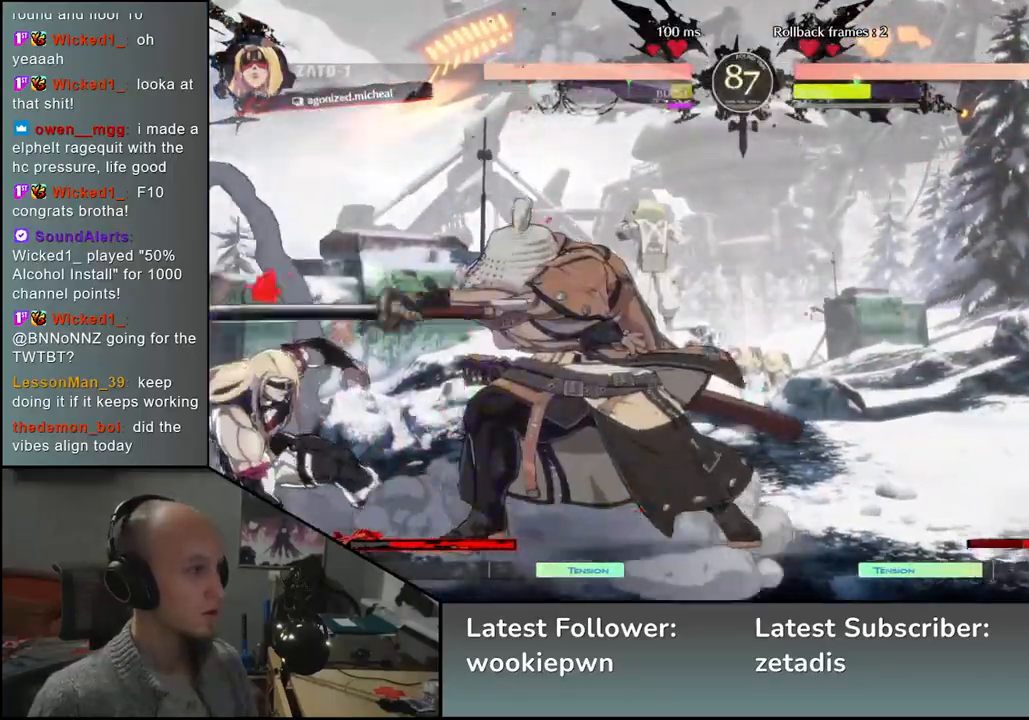
{"buttons": [], "left_stick": "left", "events": [[33, "TRIANGLE", "up"], [167, "TRIANGLE", "down"], [283, "TRIANGLE", "up"], [417, "left_stick", "left"]]}
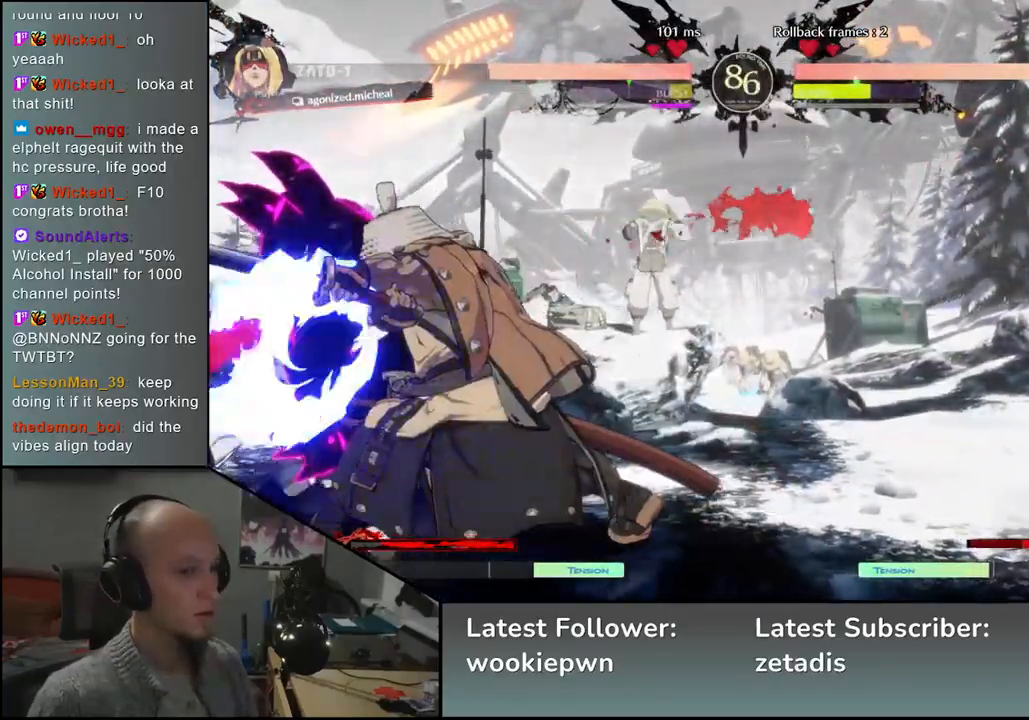
{"buttons": [], "left_stick": "center", "events": [[33, "left_stick", "down"], [83, "left_stick", "right"], [100, "L2", "down"], [183, "left_stick", "left"], [200, "L2", "up"], [383, "TRIANGLE", "down"], [417, "left_stick", "center"], [467, "TRIANGLE", "up"]]}
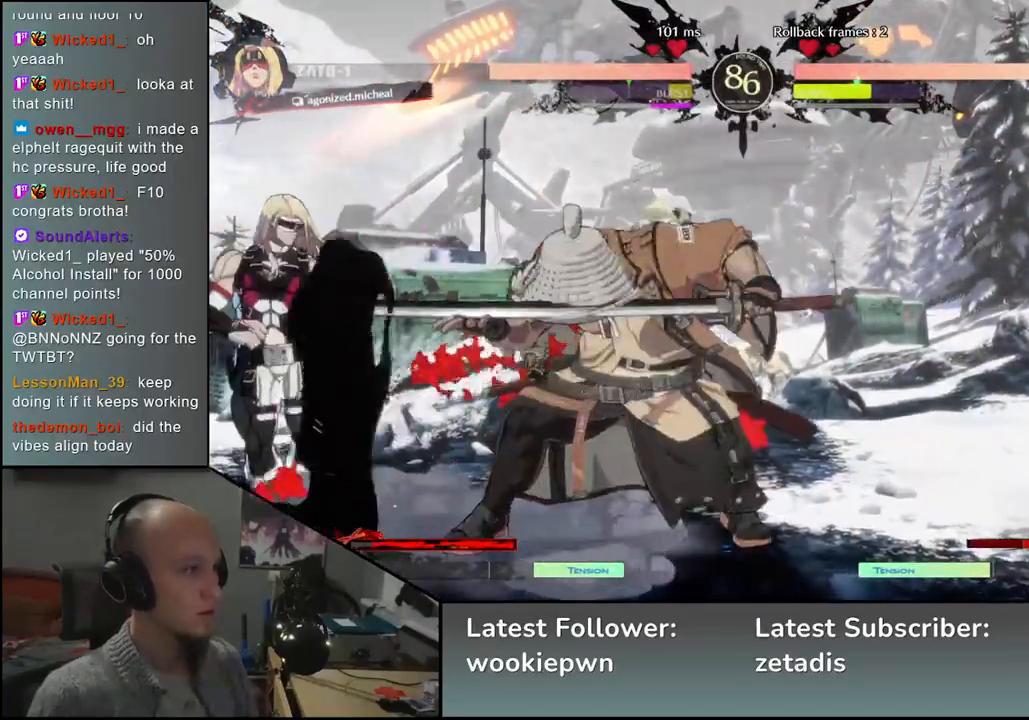
{"buttons": ["TRIANGLE"], "left_stick": "center", "events": [[67, "TRIANGLE", "down"], [150, "TRIANGLE", "up"], [250, "TRIANGLE", "down"], [333, "TRIANGLE", "up"], [433, "TRIANGLE", "down"]]}
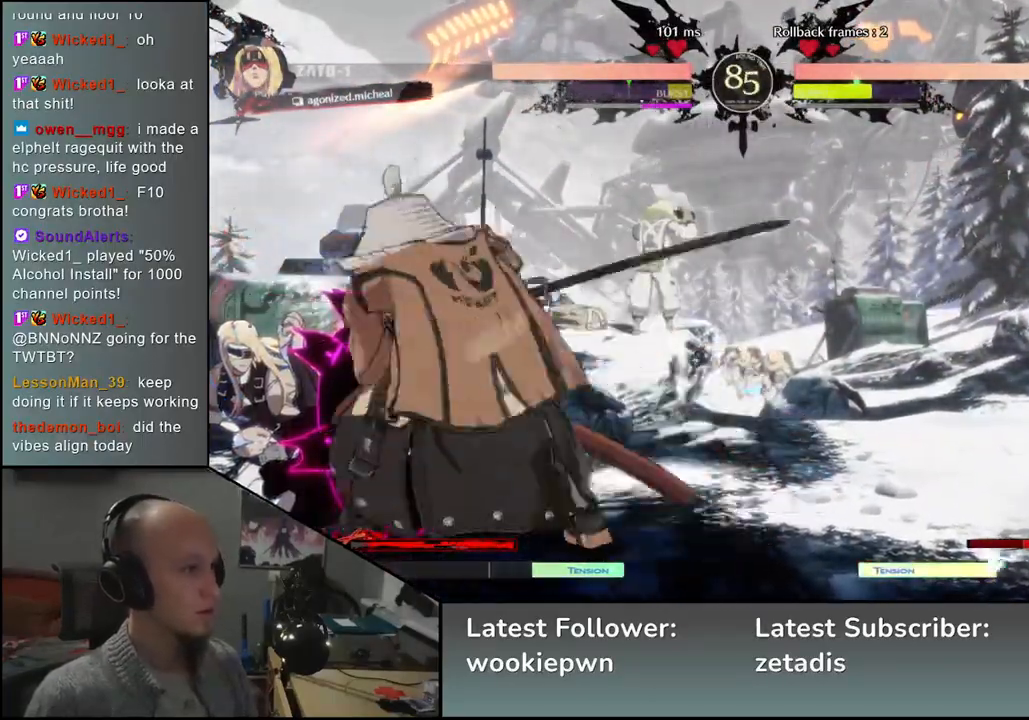
{"buttons": [], "left_stick": "left", "events": [[33, "TRIANGLE", "up"], [133, "TRIANGLE", "down"], [217, "TRIANGLE", "up"], [350, "TRIANGLE", "down"], [433, "TRIANGLE", "up"], [450, "left_stick", "left"]]}
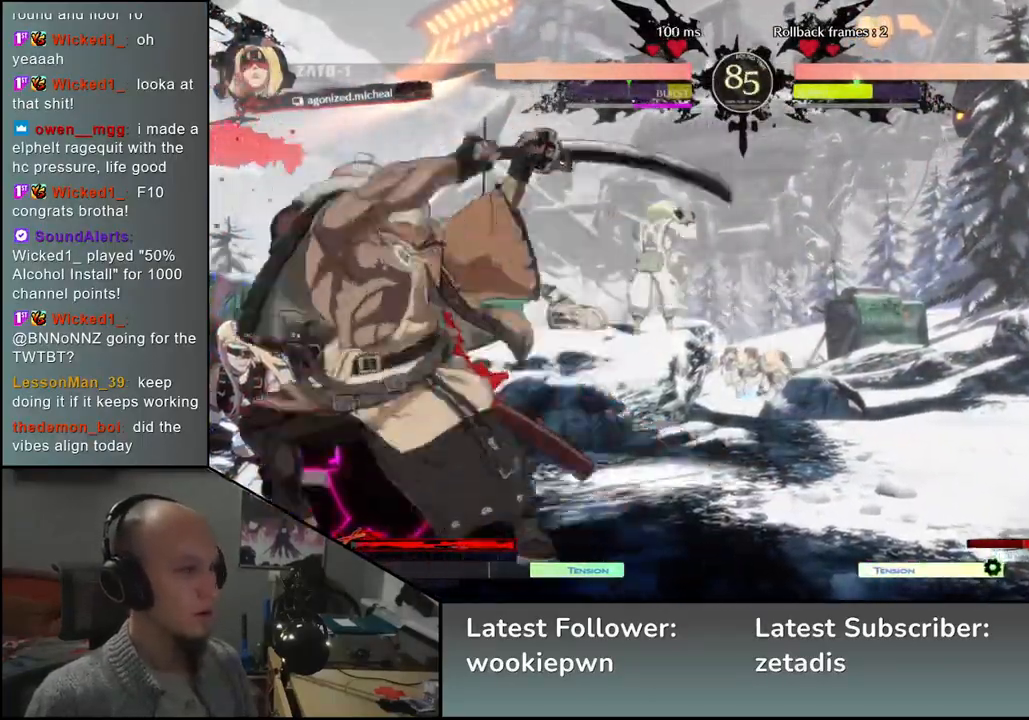
{"buttons": [], "left_stick": "center", "events": [[133, "R1", "down"], [133, "R2", "down"], [133, "SQUARE", "down"], [133, "TRIANGLE", "down"], [267, "SQUARE", "up"], [267, "TRIANGLE", "up"], [283, "R1", "up"], [283, "R2", "up"], [467, "left_stick", "center"]]}
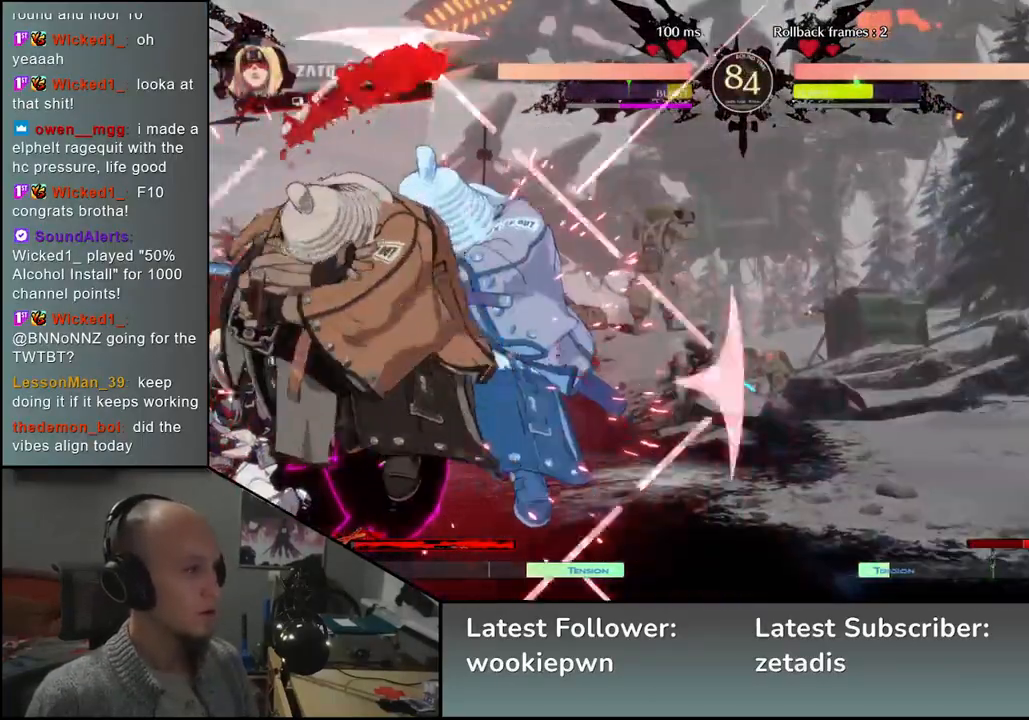
{"buttons": ["L2"], "left_stick": "down", "events": [[133, "left_stick", "down"], [183, "L2", "down"], [233, "L2", "up"], [333, "L2", "down"], [383, "L2", "up"], [467, "L2", "down"]]}
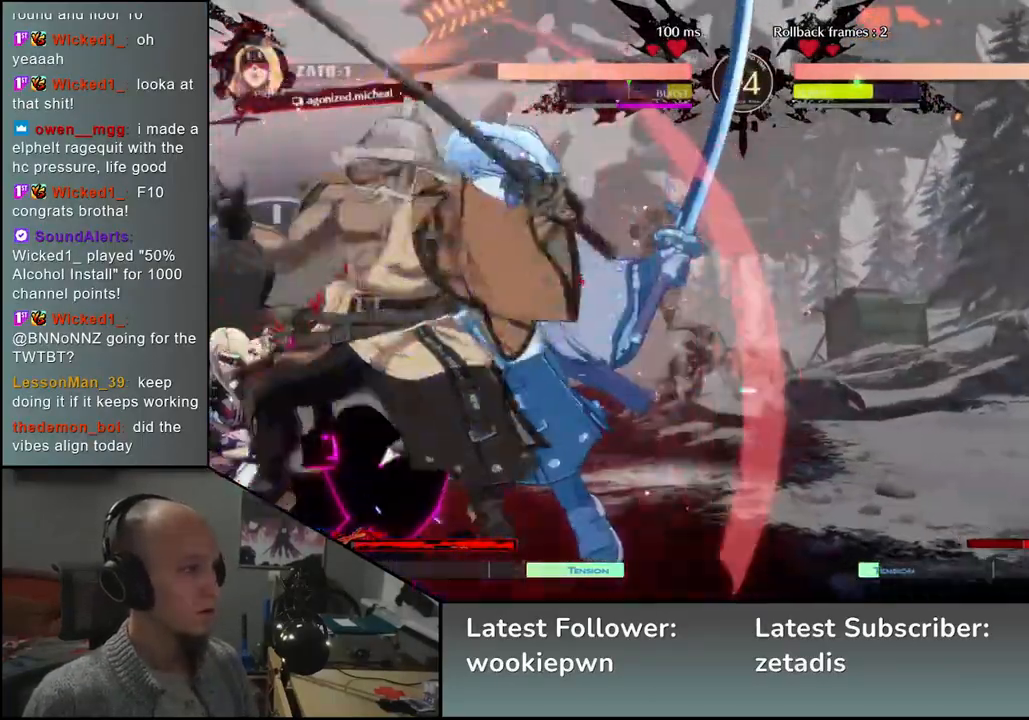
{"buttons": [], "left_stick": "left", "events": [[17, "L2", "up"], [100, "L2", "down"], [150, "L2", "up"], [217, "L2", "down"], [300, "L2", "up"], [383, "L1", "down"], [450, "left_stick", "left"], [483, "L1", "up"]]}
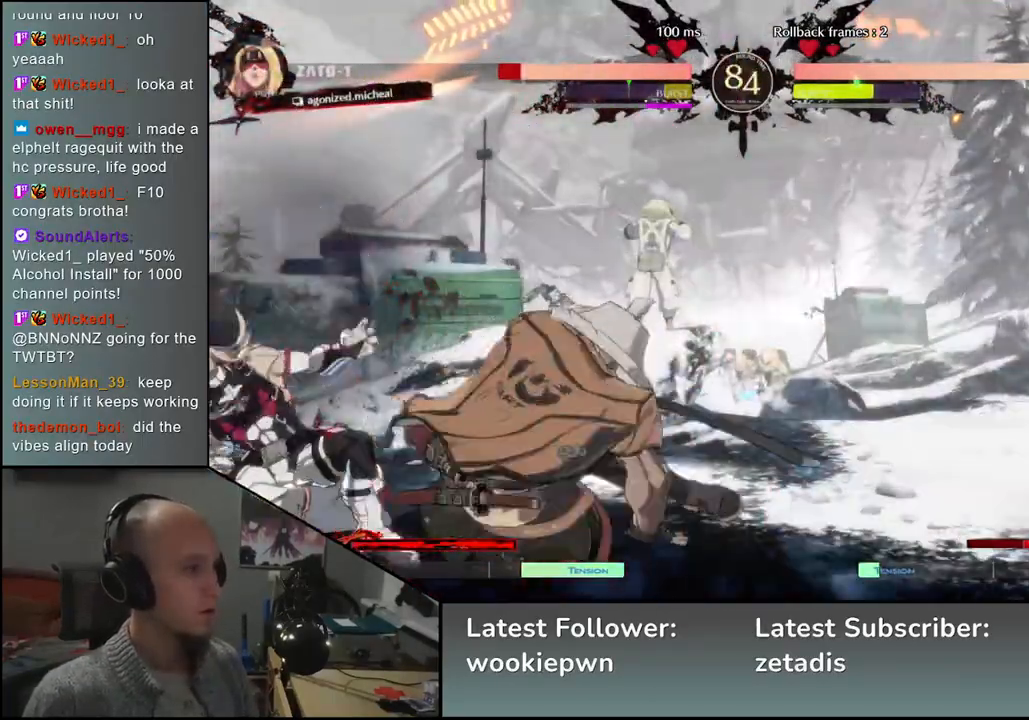
{"buttons": [], "left_stick": "left", "events": [[133, "SQUARE", "down"], [200, "SQUARE", "up"], [283, "SQUARE", "down"], [333, "SQUARE", "up"], [417, "SQUARE", "down"], [467, "SQUARE", "up"]]}
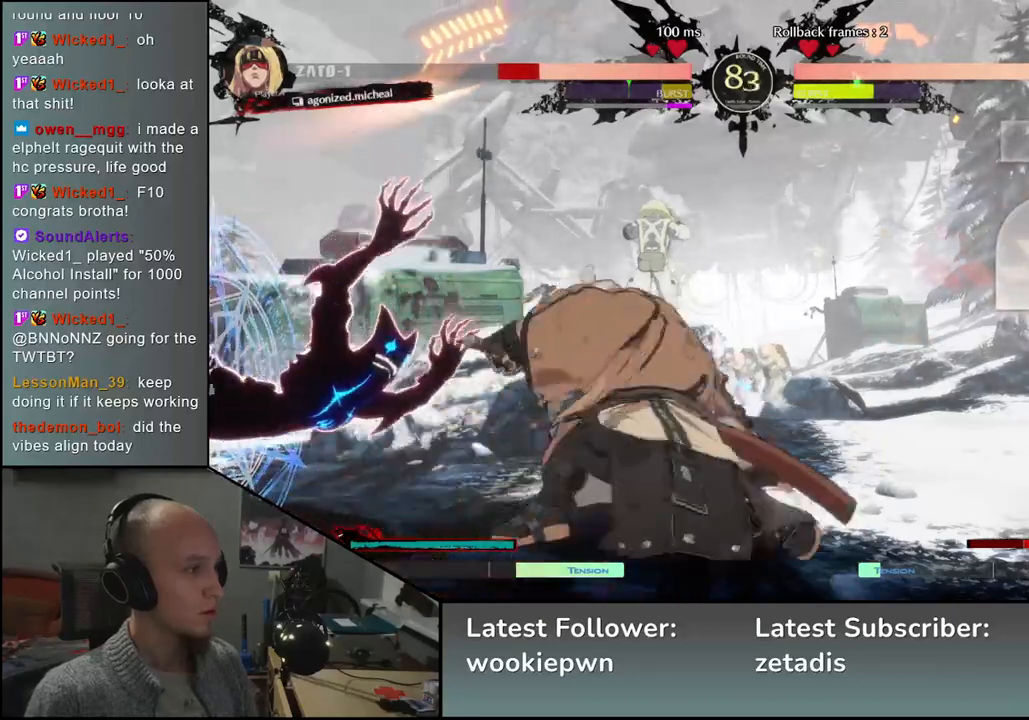
{"buttons": ["SQUARE"], "left_stick": "left", "events": [[50, "SQUARE", "down"], [83, "SQUARE", "up"], [183, "SQUARE", "down"], [217, "SQUARE", "up"], [300, "SQUARE", "down"], [350, "SQUARE", "up"], [450, "SQUARE", "down"]]}
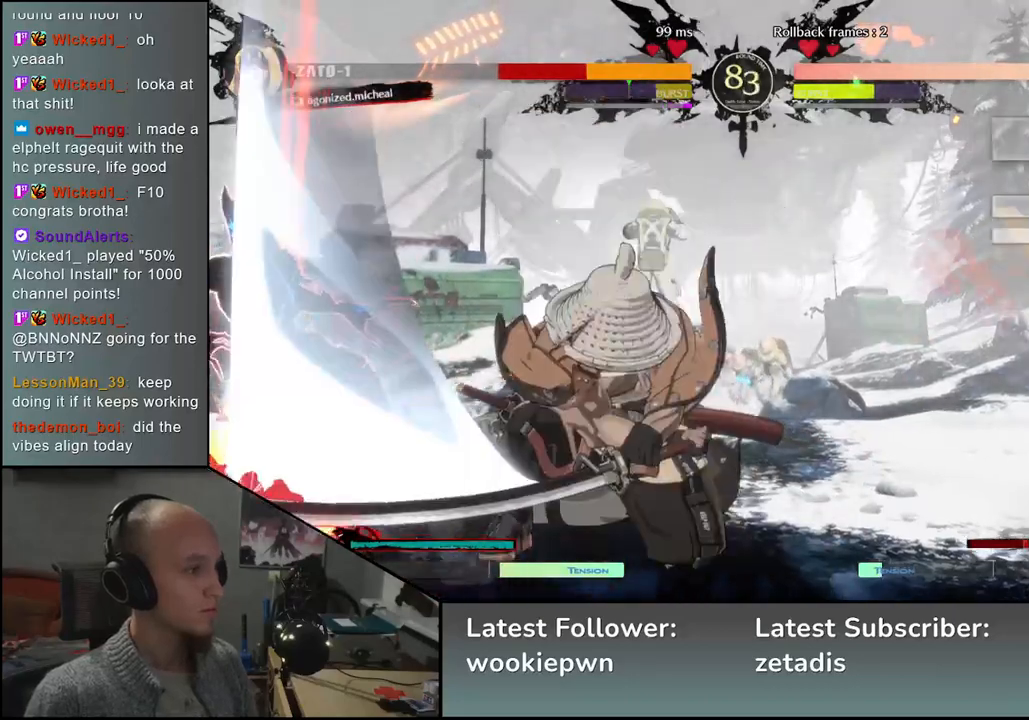
{"buttons": ["R2"], "left_stick": "right", "events": [[17, "SQUARE", "up"], [133, "left_stick", "center"], [267, "left_stick", "right"], [450, "R2", "down"]]}
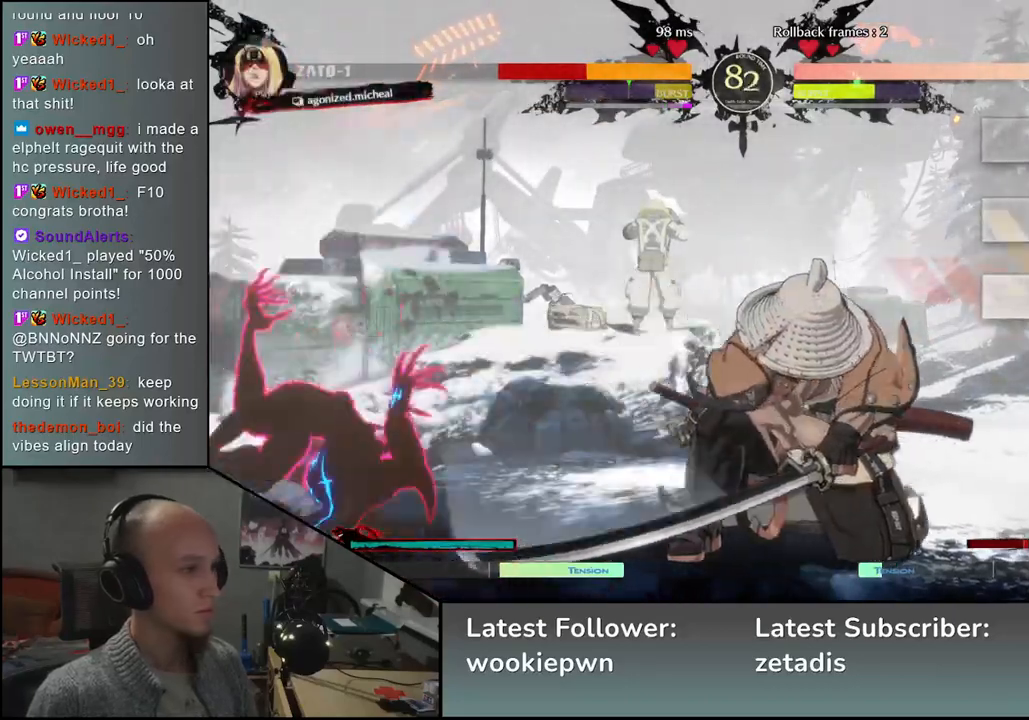
{"buttons": [], "left_stick": "down-right", "events": [[33, "R2", "up"], [150, "R2", "down"], [200, "R2", "up"], [483, "left_stick", "down-right"]]}
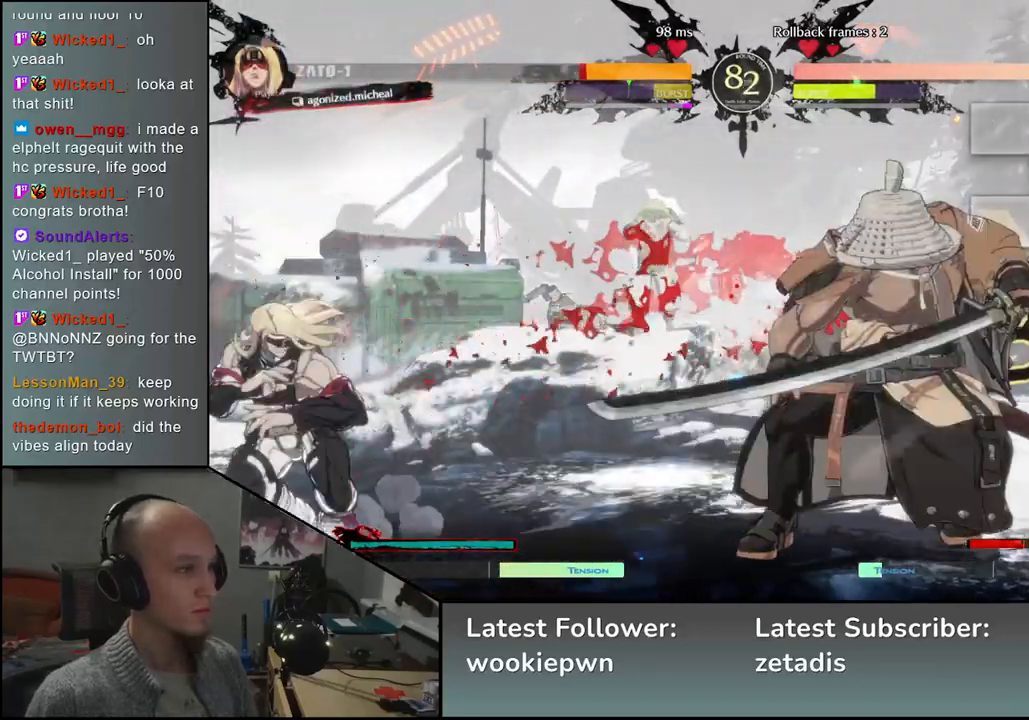
{"buttons": [], "left_stick": "down-right", "events": [[67, "SQUARE", "down"], [167, "SQUARE", "up"], [250, "SQUARE", "down"], [317, "SQUARE", "up"], [400, "SQUARE", "down"], [483, "SQUARE", "up"]]}
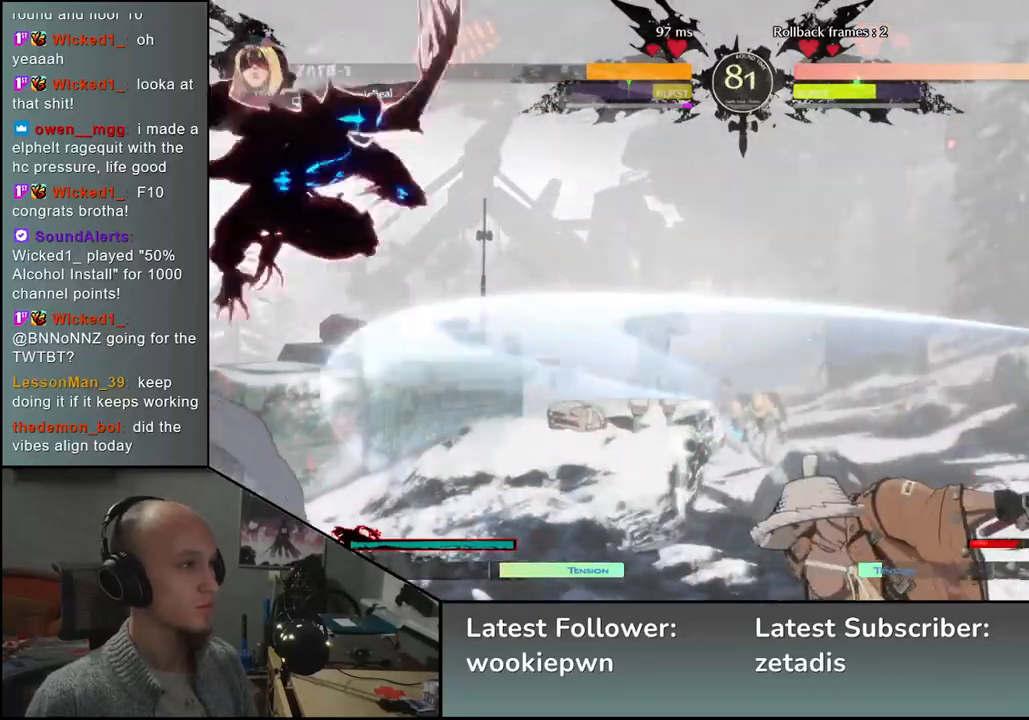
{"buttons": [], "left_stick": "right", "events": [[200, "left_stick", "right"]]}
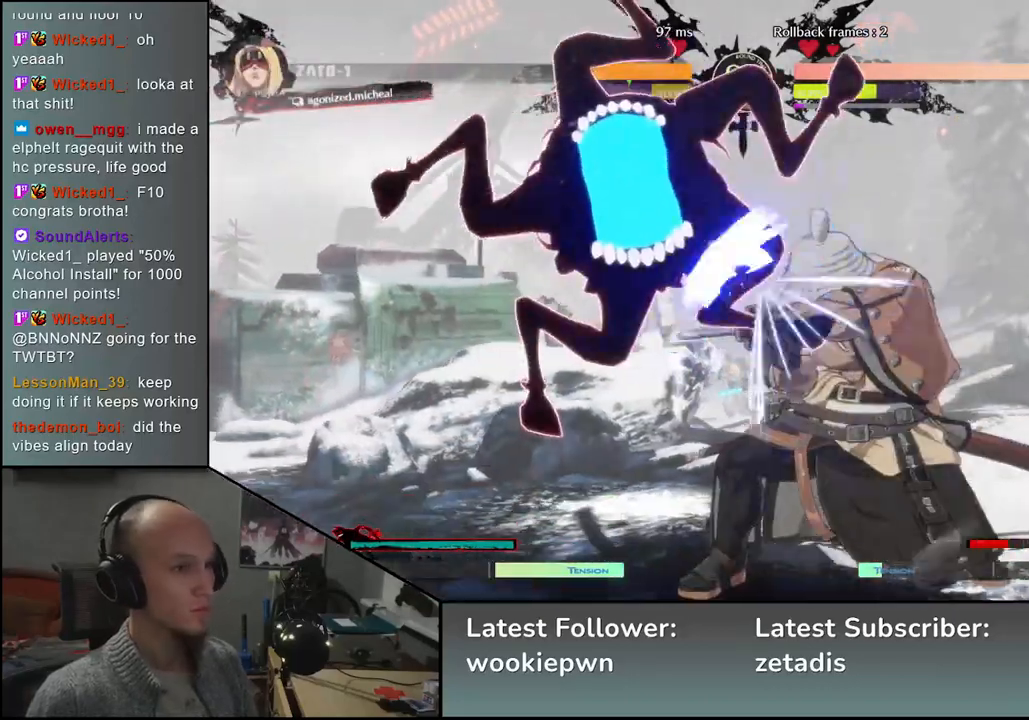
{"buttons": [], "left_stick": "down-right", "events": [[183, "left_stick", "down-right"]]}
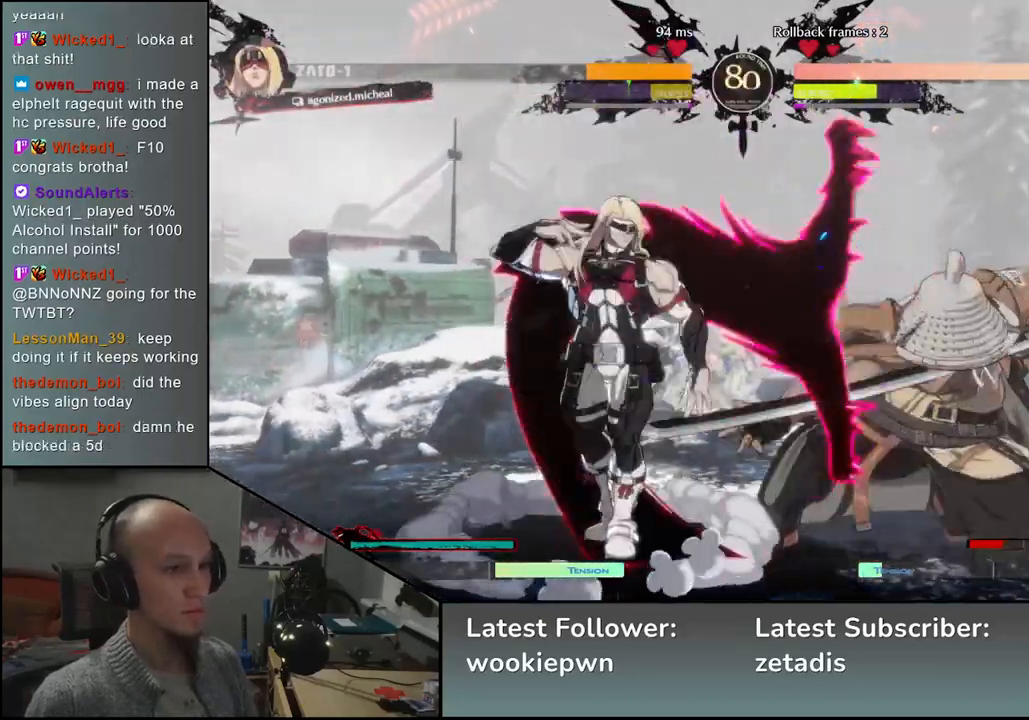
{"buttons": [], "left_stick": "down-right", "events": []}
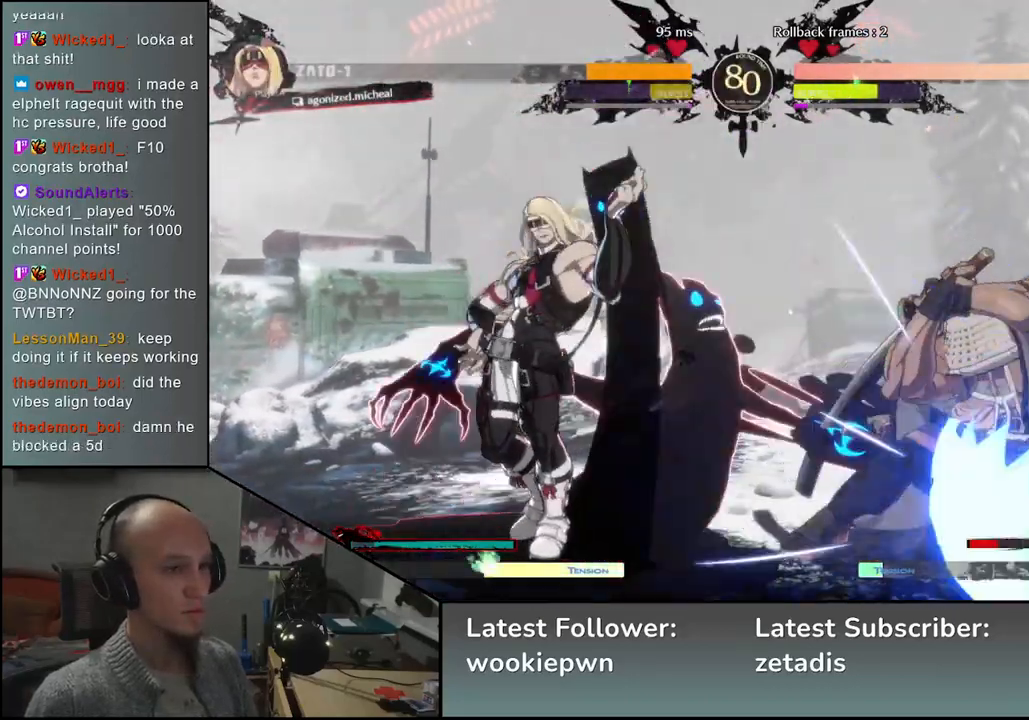
{"buttons": [], "left_stick": "down-right", "events": []}
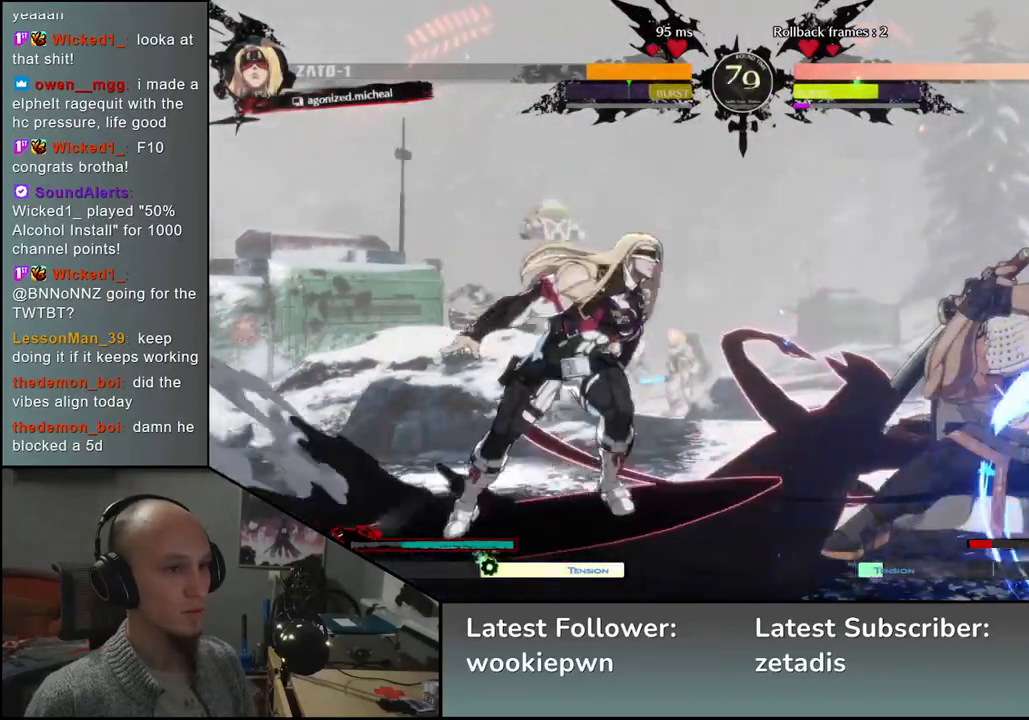
{"buttons": [], "left_stick": "down-right", "events": []}
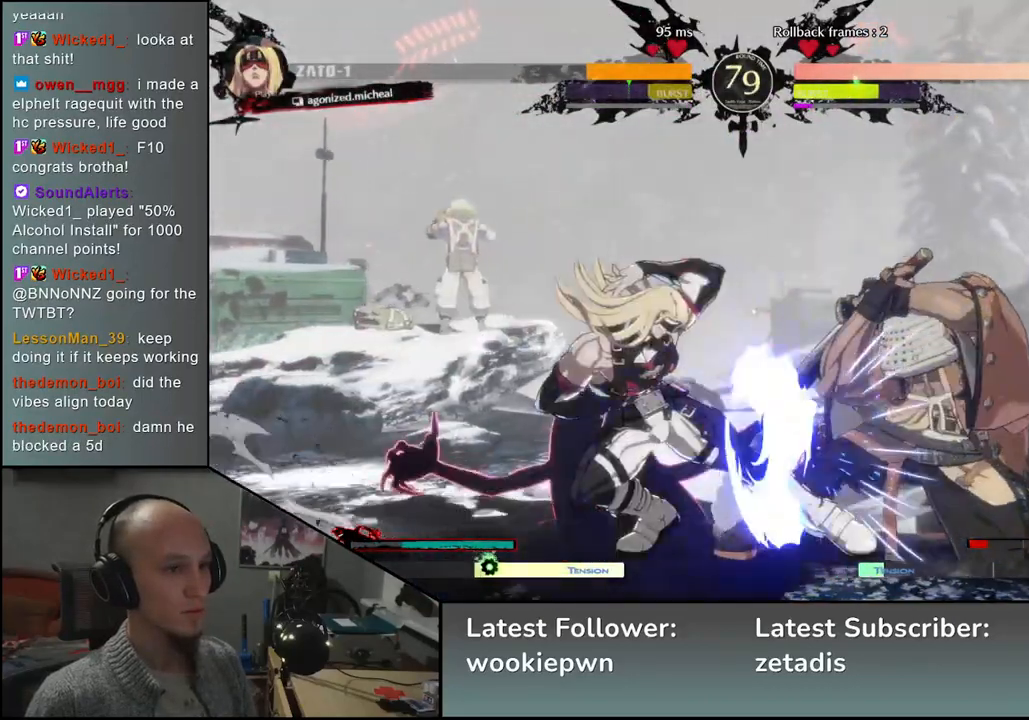
{"buttons": [], "left_stick": "down-right", "events": []}
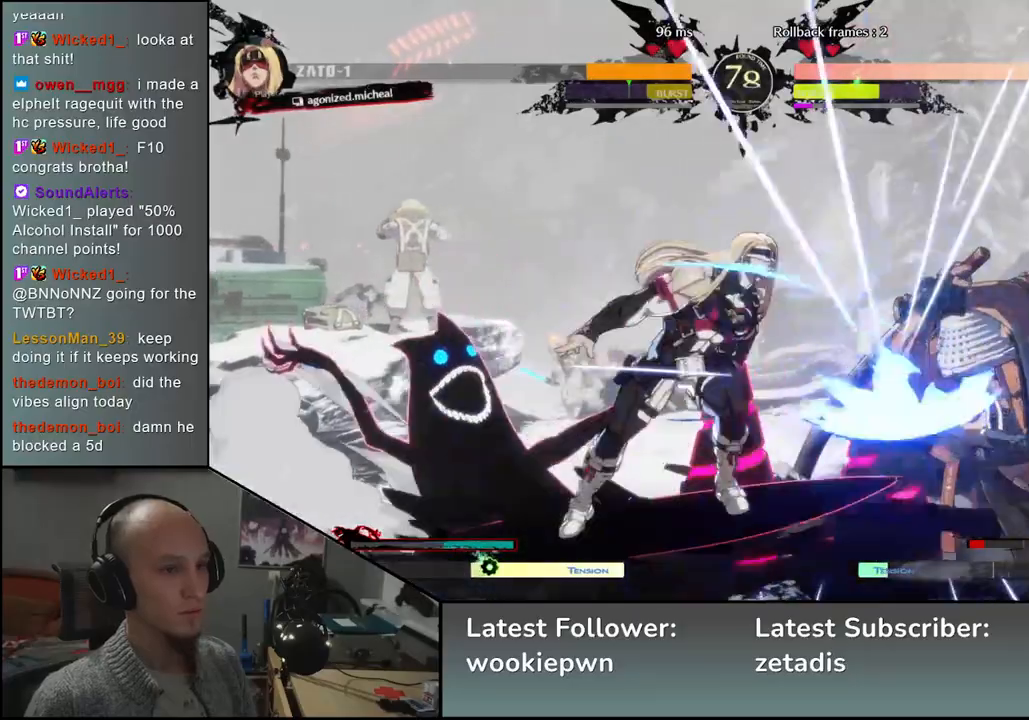
{"buttons": [], "left_stick": "down-right", "events": []}
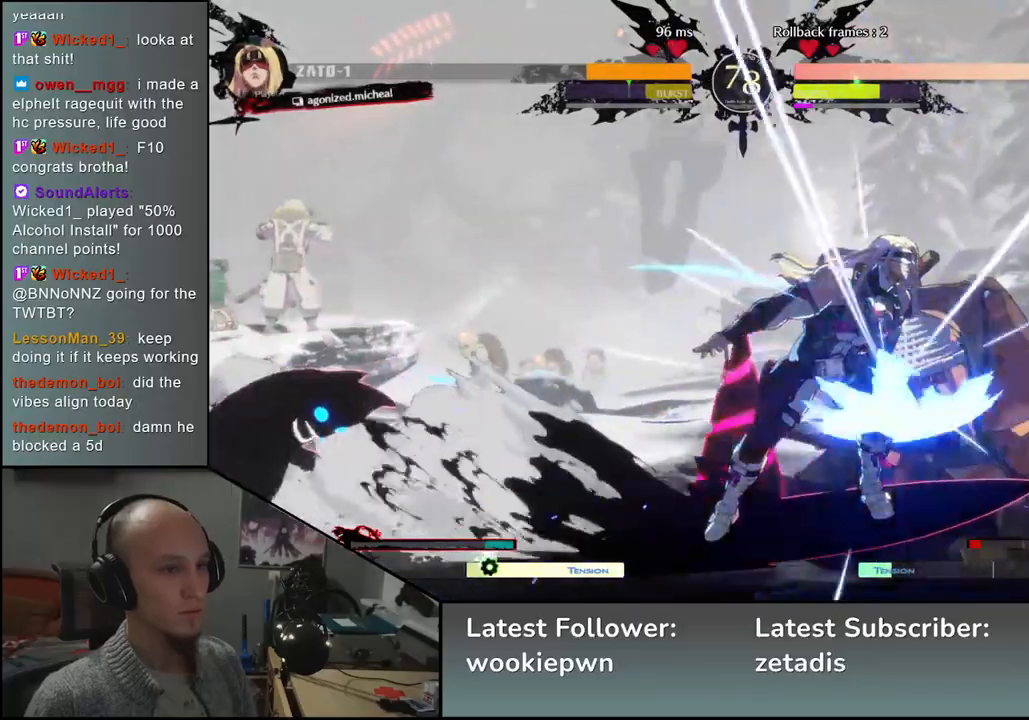
{"buttons": [], "left_stick": "right", "events": [[467, "left_stick", "right"]]}
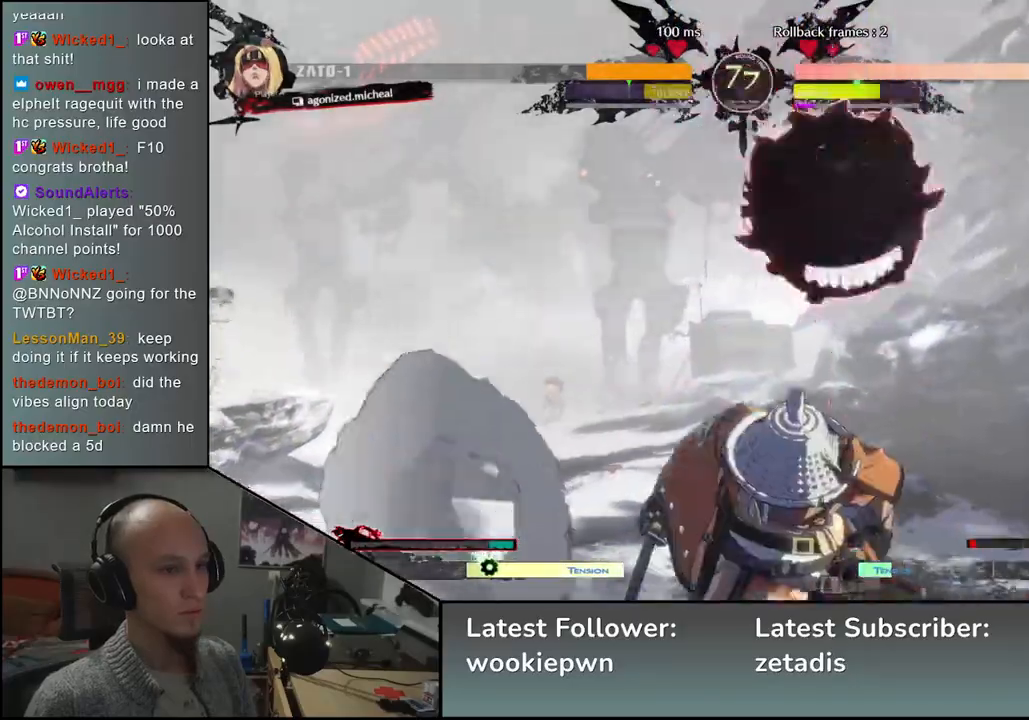
{"buttons": [], "left_stick": "right", "events": [[300, "L1", "down"], [383, "L1", "up"]]}
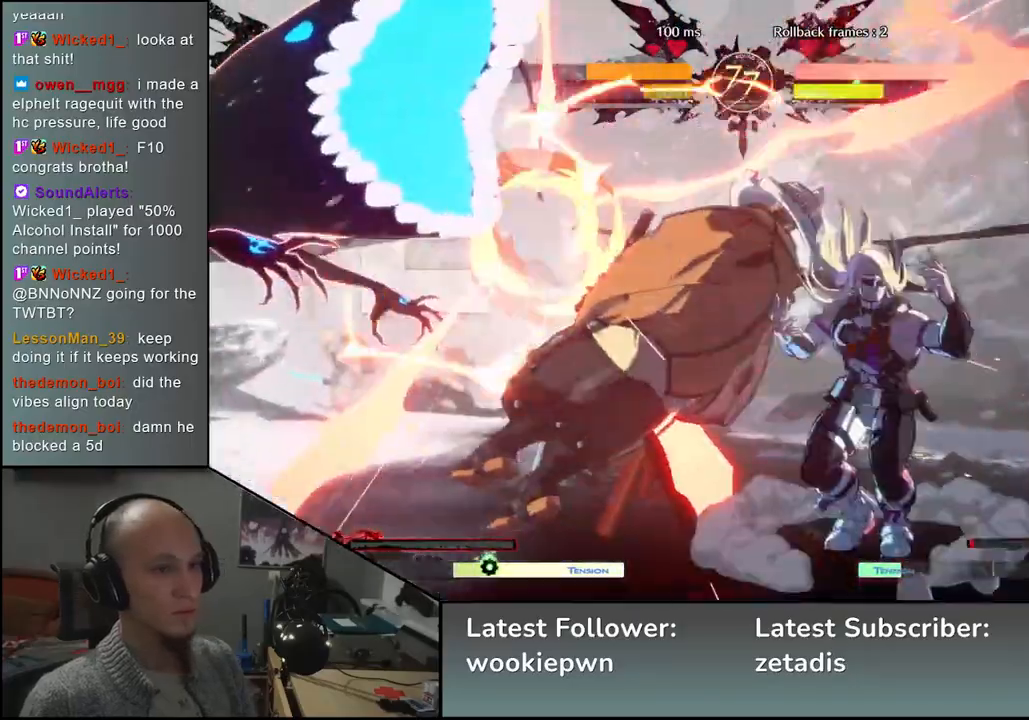
{"buttons": [], "left_stick": "down-left", "events": [[100, "left_stick", "left"], [317, "left_stick", "down-left"]]}
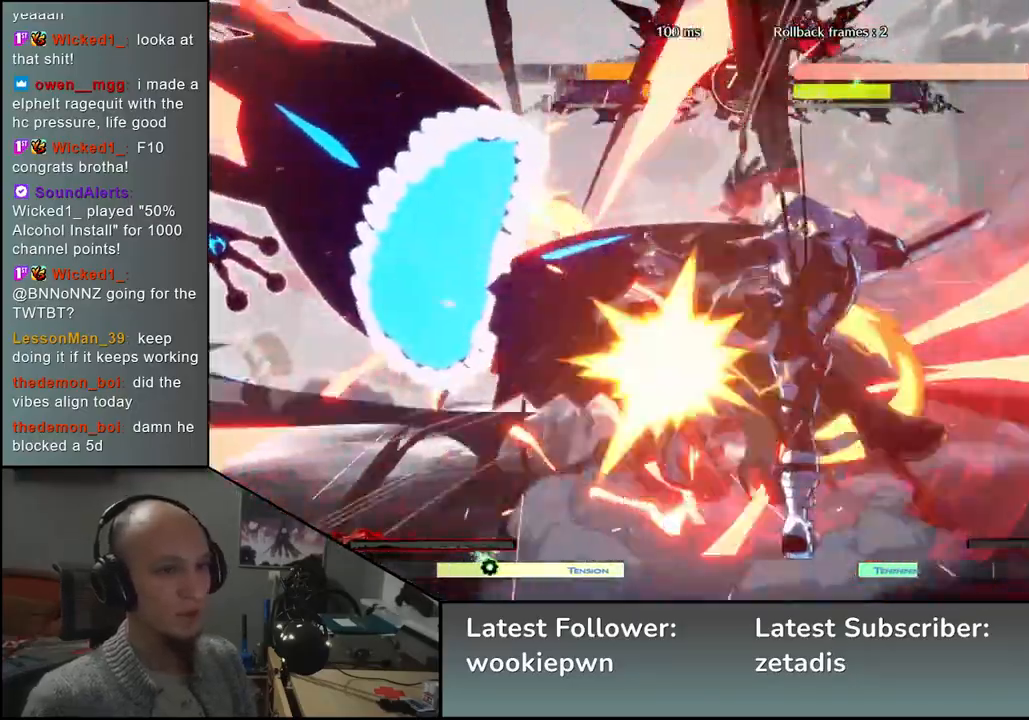
{"buttons": [], "left_stick": "down-left", "events": []}
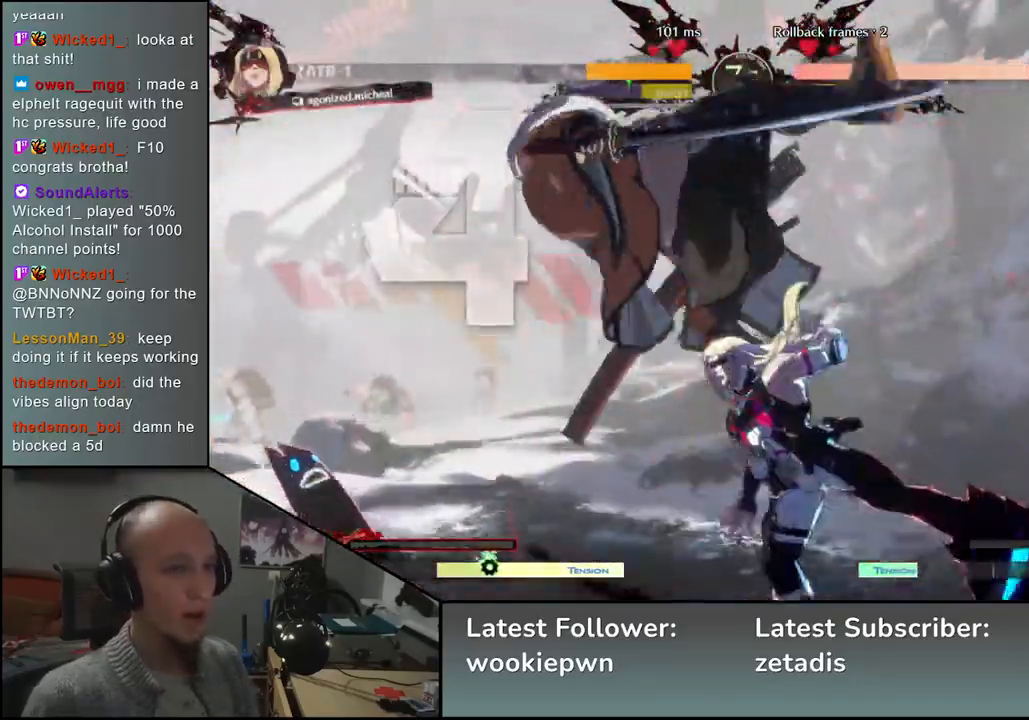
{"buttons": [], "left_stick": "left", "events": [[283, "left_stick", "left"]]}
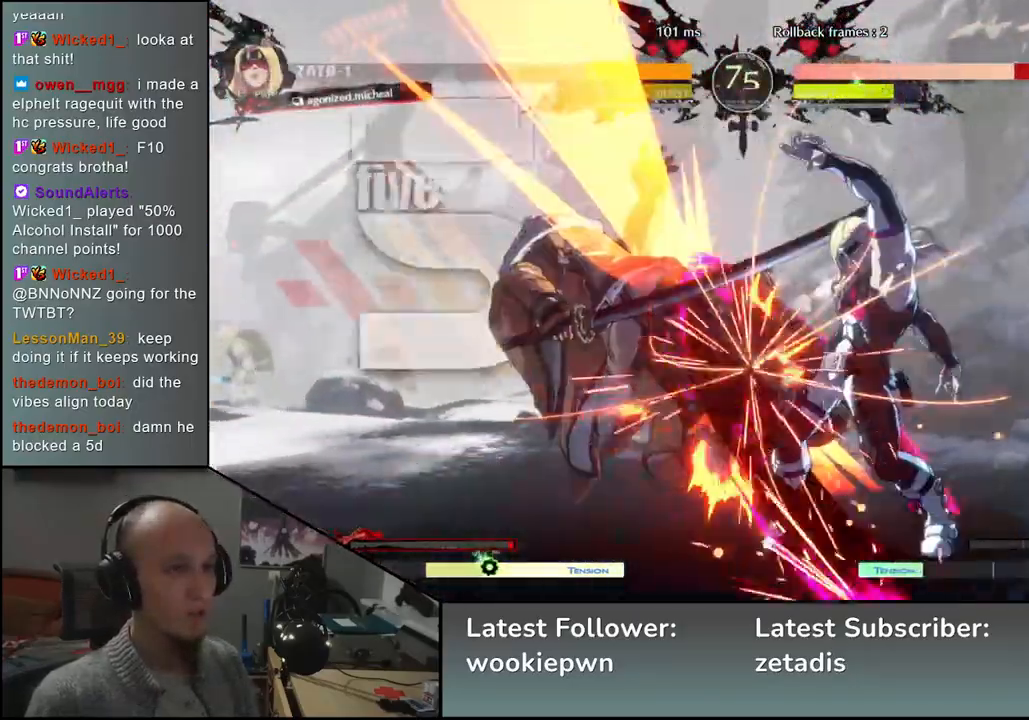
{"buttons": [], "left_stick": "down-left", "events": [[117, "left_stick", "down-left"]]}